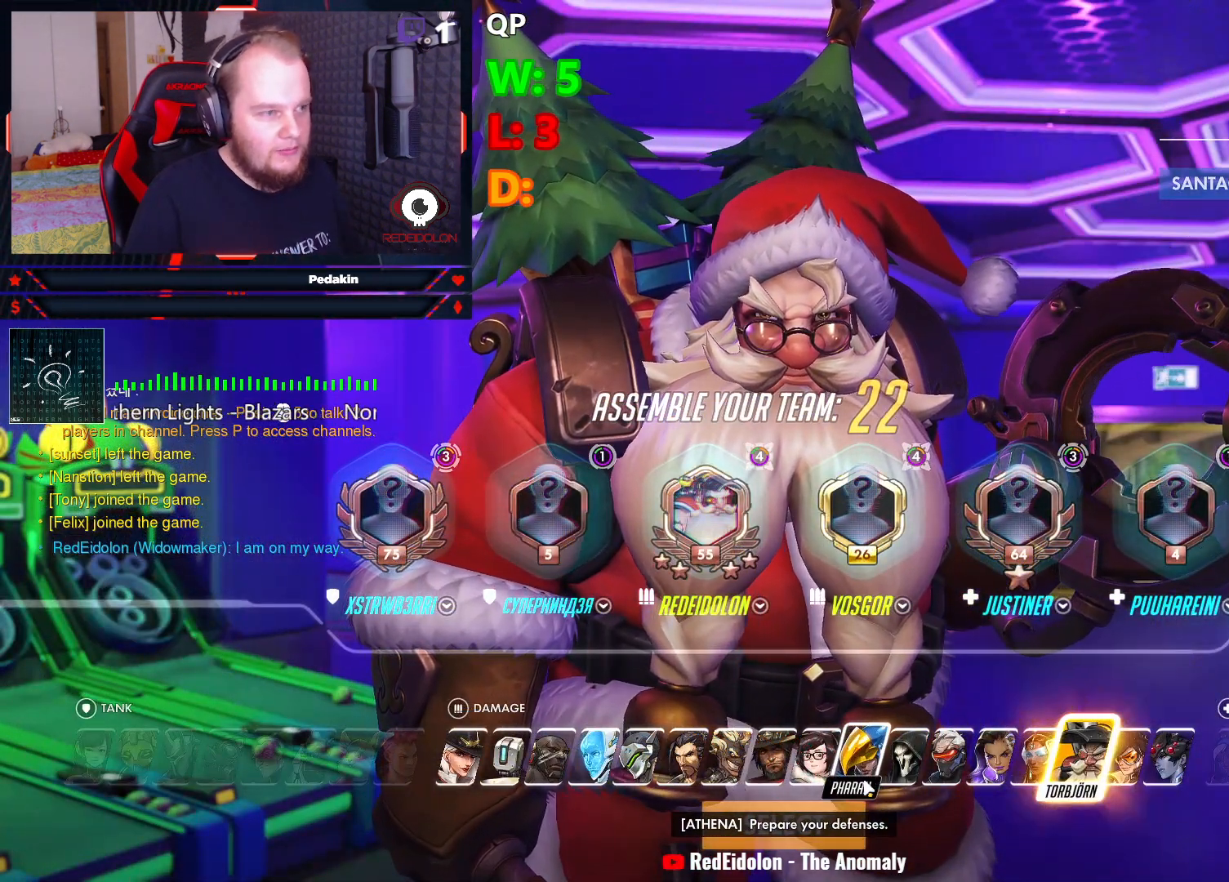
Gameplay with keyboard and mouse; each line is a JSON object with the keys and mouse buttons held at the frame after it. "events" lists presses ("down") and releases ("up") of "1", "2", "3", "4", "5", "a", "alt", "c", "caps_lock", "ctrl", "d", "e", "f", "g", "q", "r", "s", "shift", "space", "t", "tab", "v", "w", "x", "z", "mouse_left", "mouse_wheel" and "mouse_right" between this image and that frame as [ms after this image, input, new state], when the widget could be followed in between. "mouse_left", "mouse_wheel", "mouse_right" = the "left", "wheel", "right" buttons of the "mouse" list. No other keys are recorded. "wheel" means that the mouse wheel is clicked or scrolled. Not read: mouse_move.
{"keys": [], "mouse": [], "events": [[229, "mouse_left", "down"], [291, "mouse_left", "up"]]}
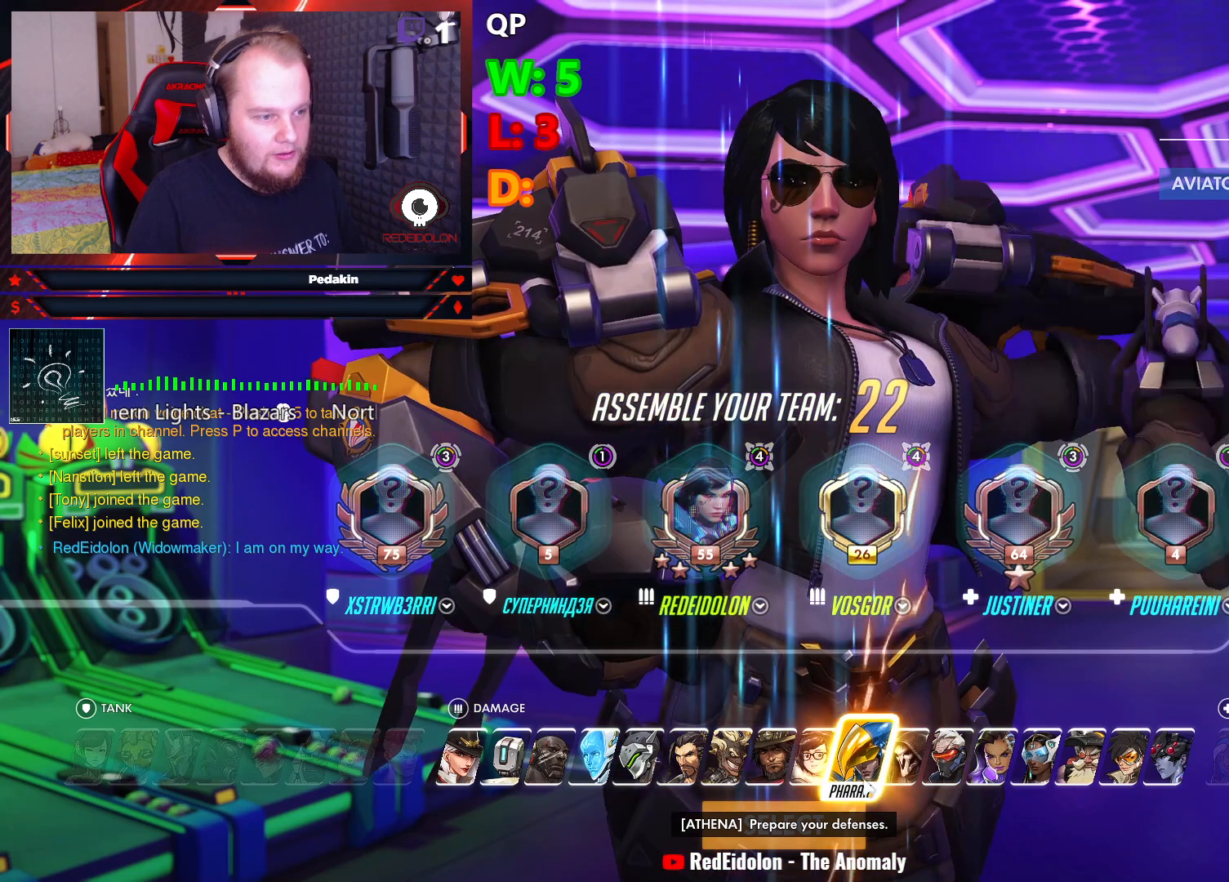
{"keys": [], "mouse": [], "events": []}
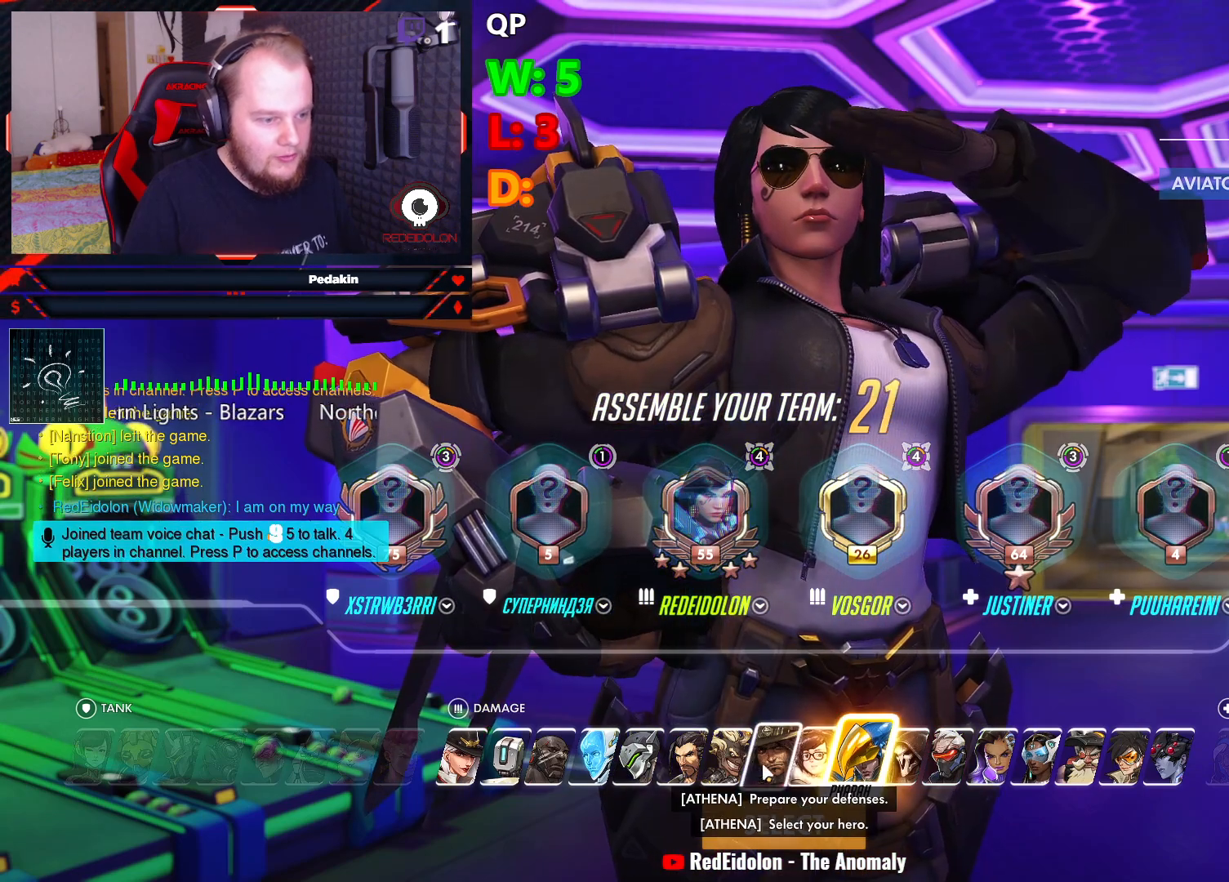
{"keys": [], "mouse": [], "events": []}
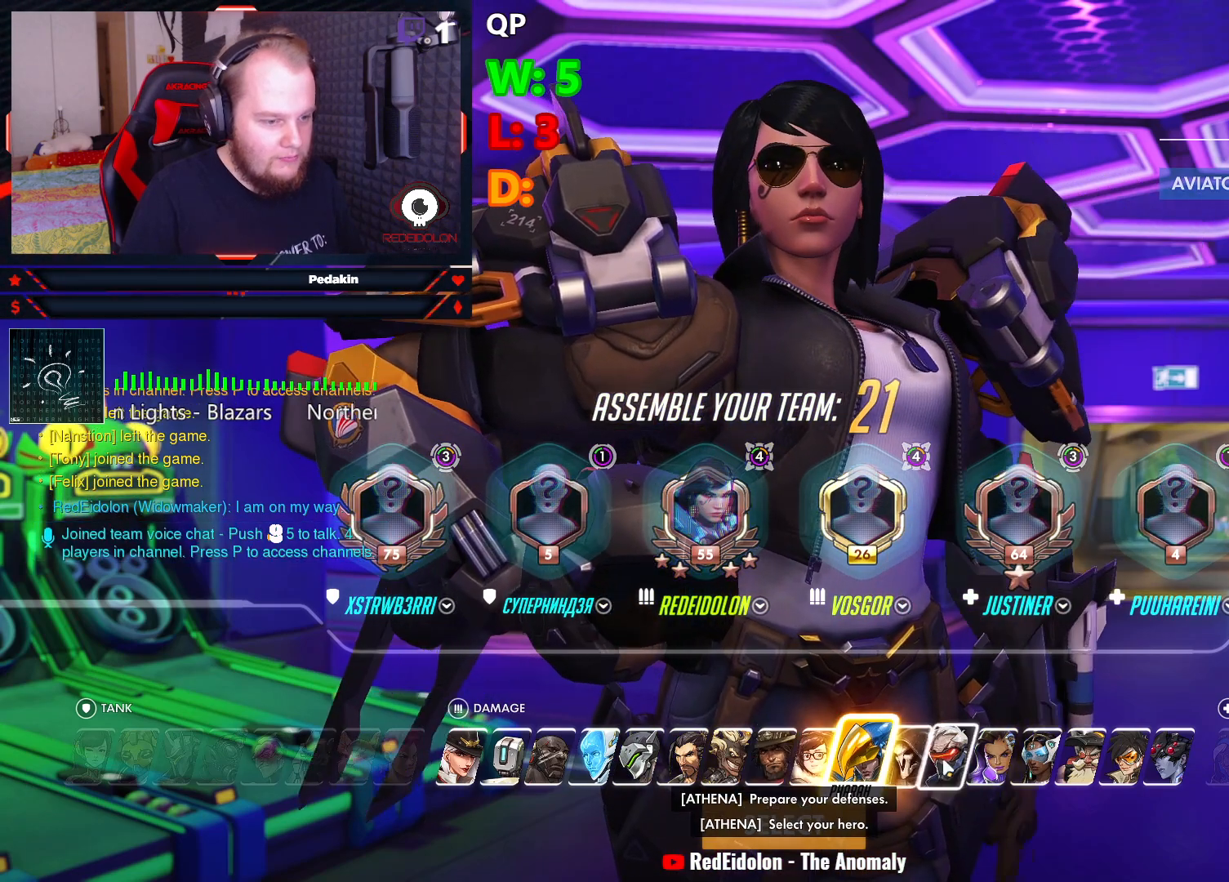
{"keys": [], "mouse": [], "events": []}
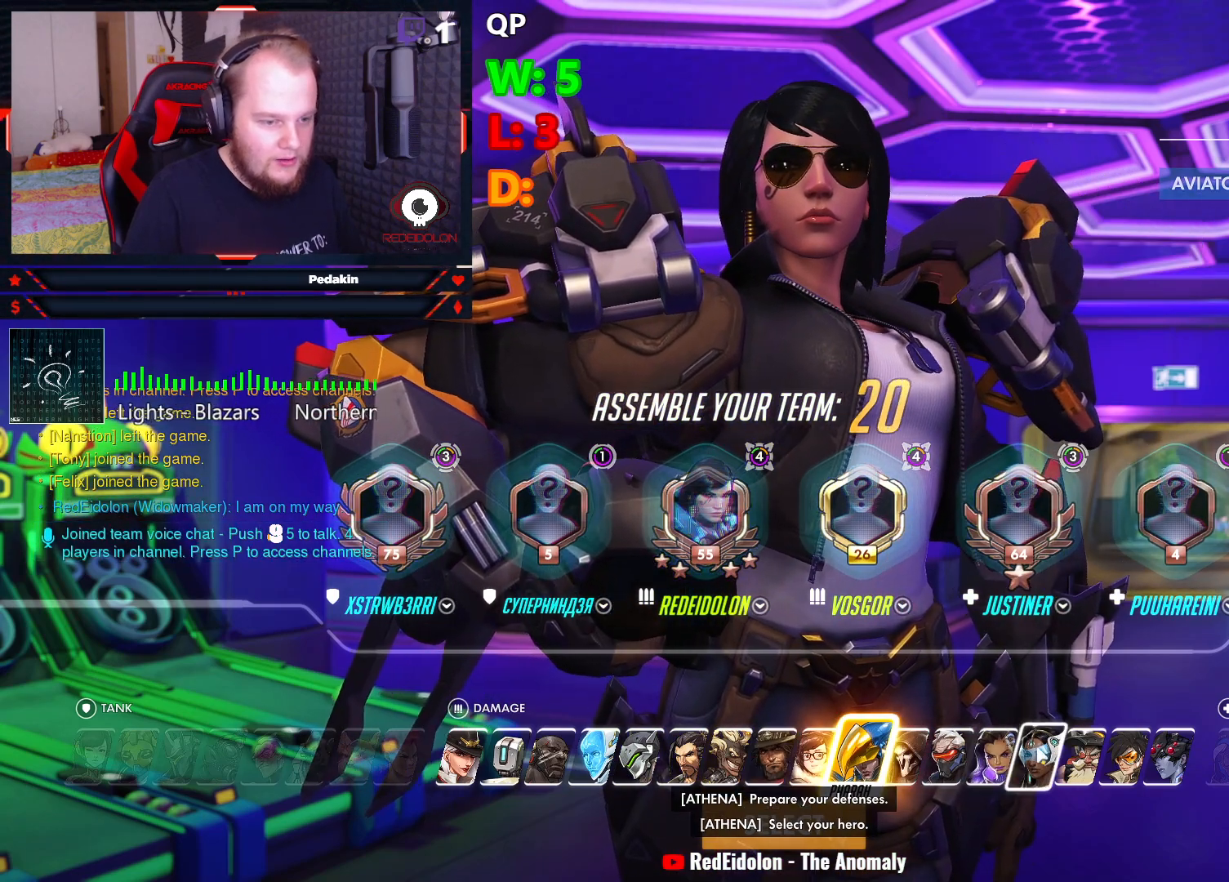
{"keys": [], "mouse": [], "events": [[62, "mouse_left", "down"], [104, "mouse_left", "up"], [395, "mouse_left", "down"], [437, "mouse_left", "up"]]}
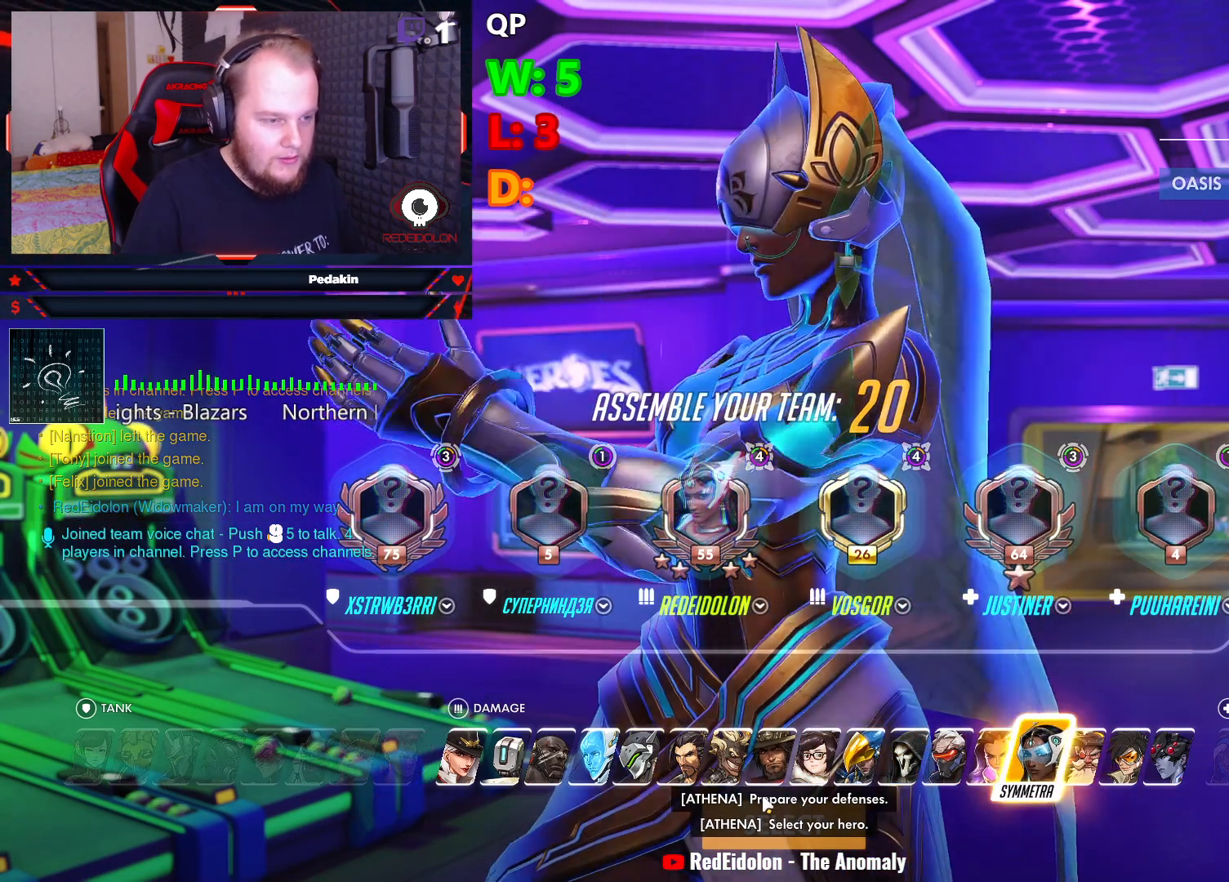
{"keys": [], "mouse": [], "events": []}
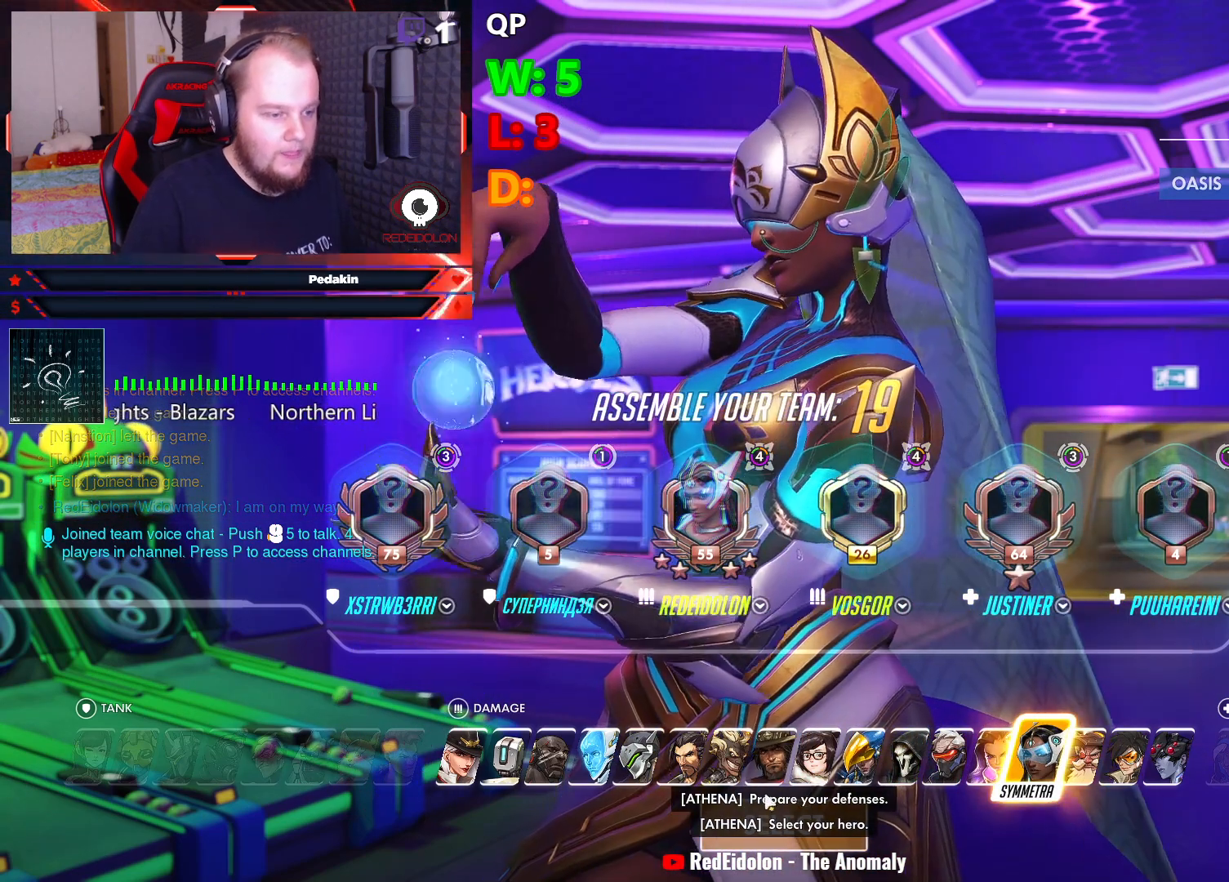
{"keys": [], "mouse": [], "events": [[229, "mouse_left", "down"], [270, "mouse_left", "up"]]}
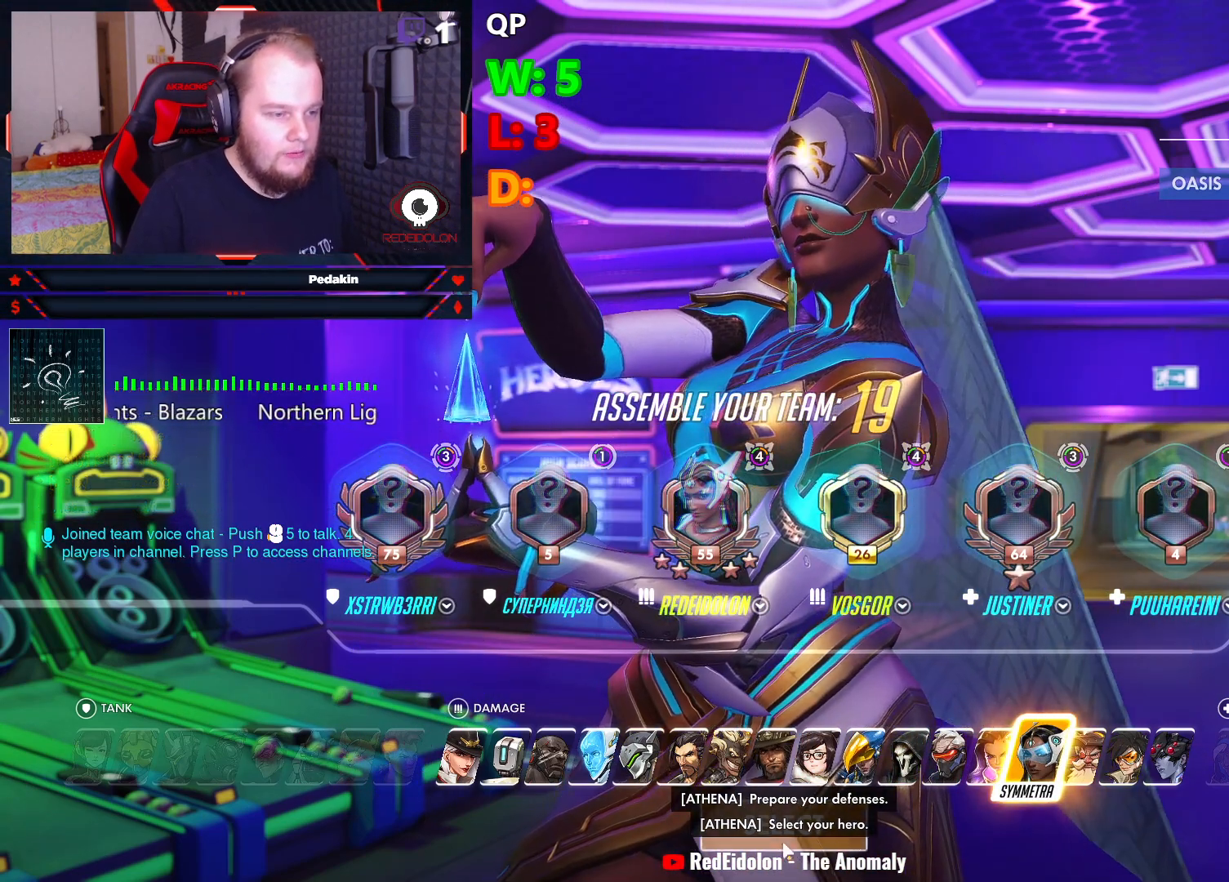
{"keys": [], "mouse": [], "events": [[62, "mouse_left", "down"], [104, "mouse_left", "up"]]}
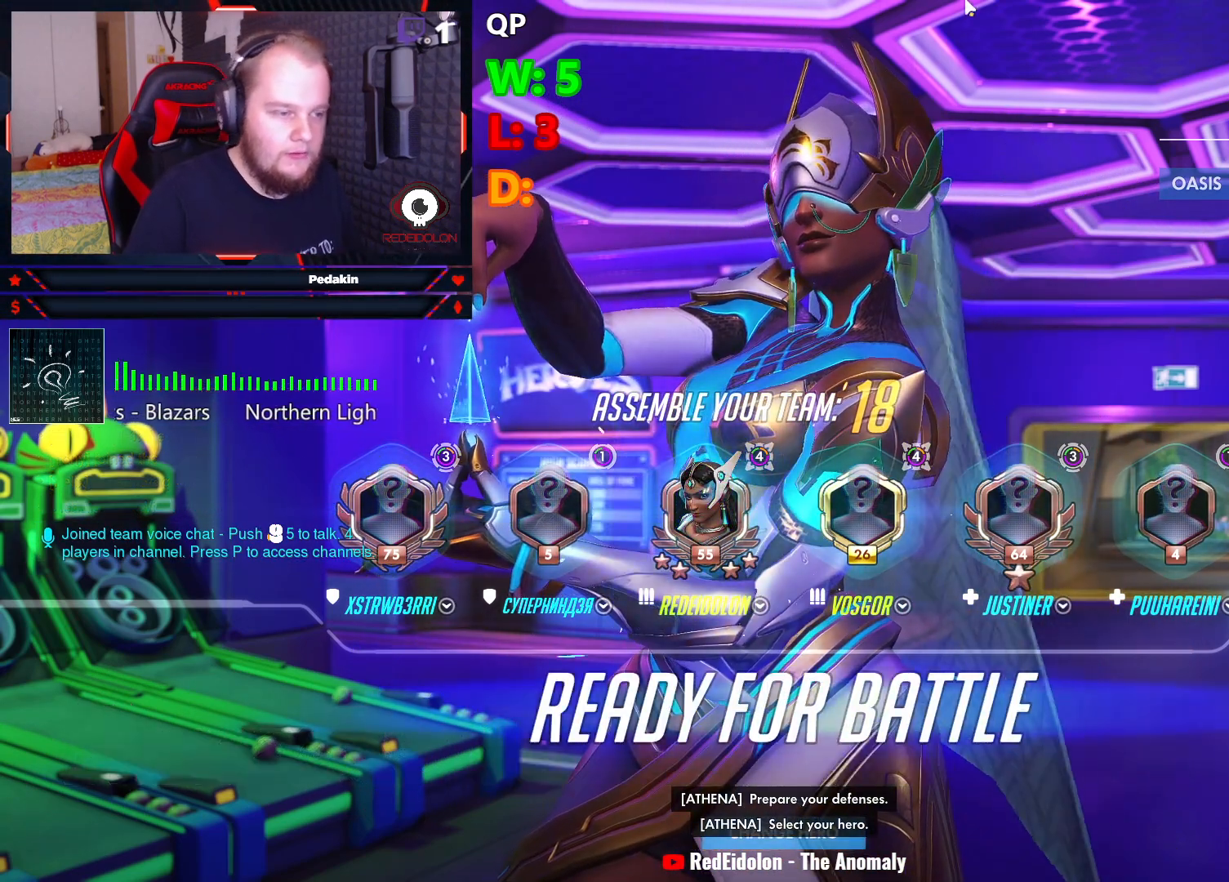
{"keys": [], "mouse": [], "events": []}
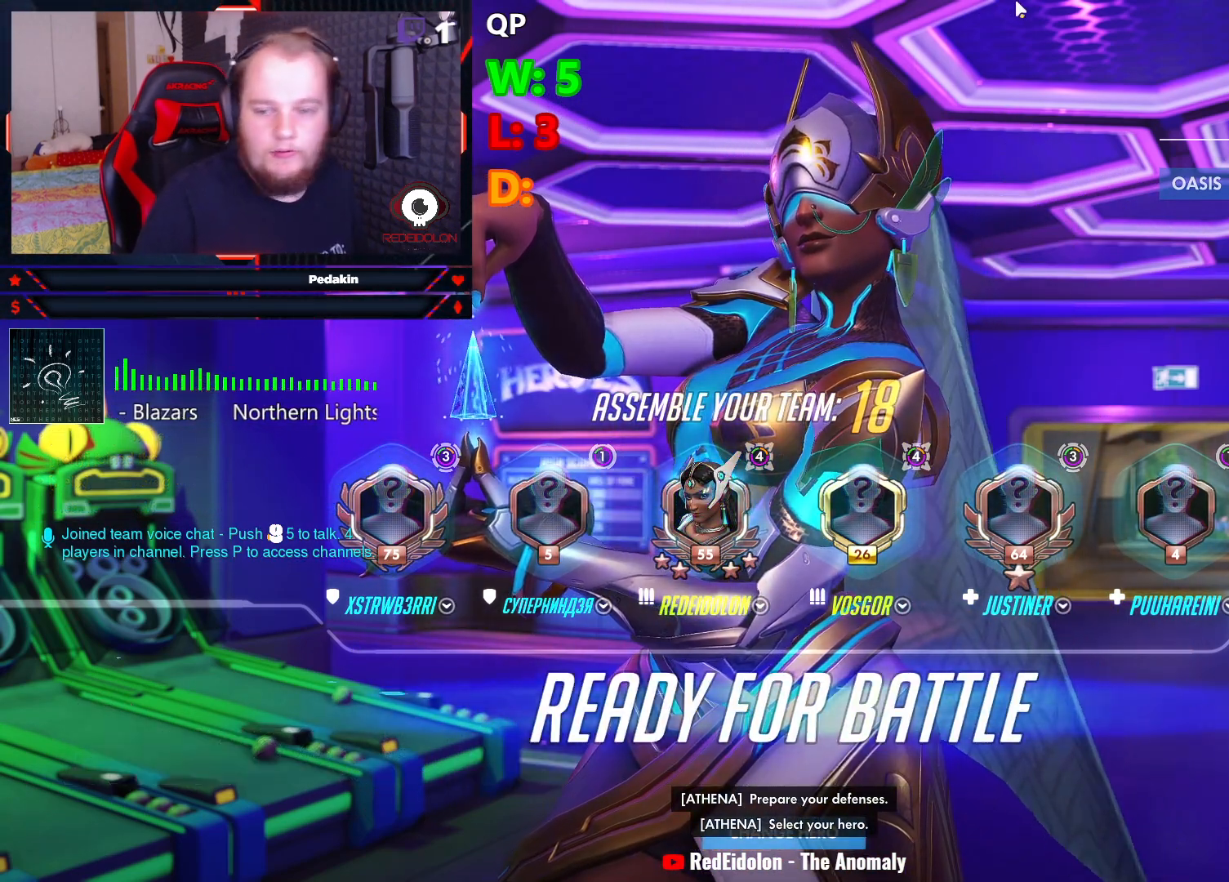
{"keys": [], "mouse": [], "events": []}
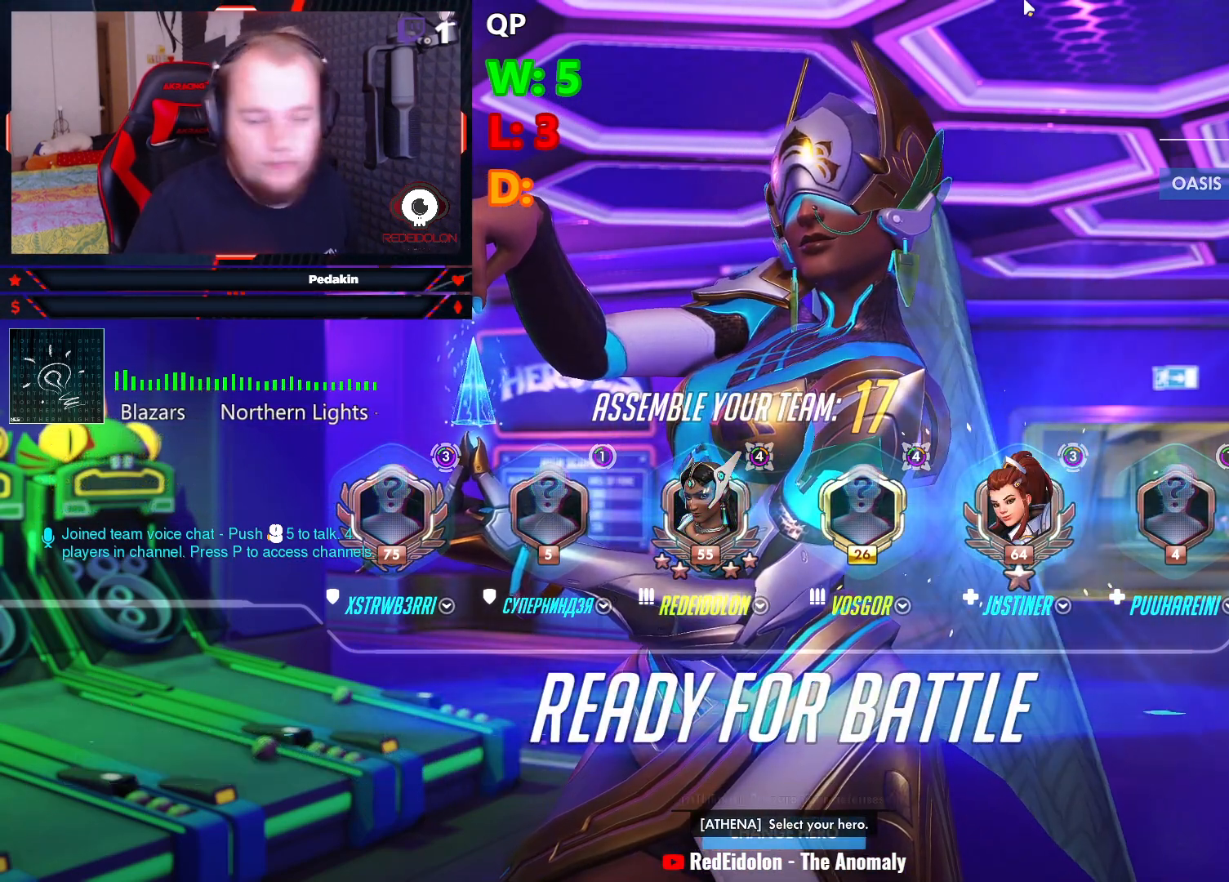
{"keys": [], "mouse": [], "events": [[395, "mouse_left", "down"], [437, "mouse_left", "up"]]}